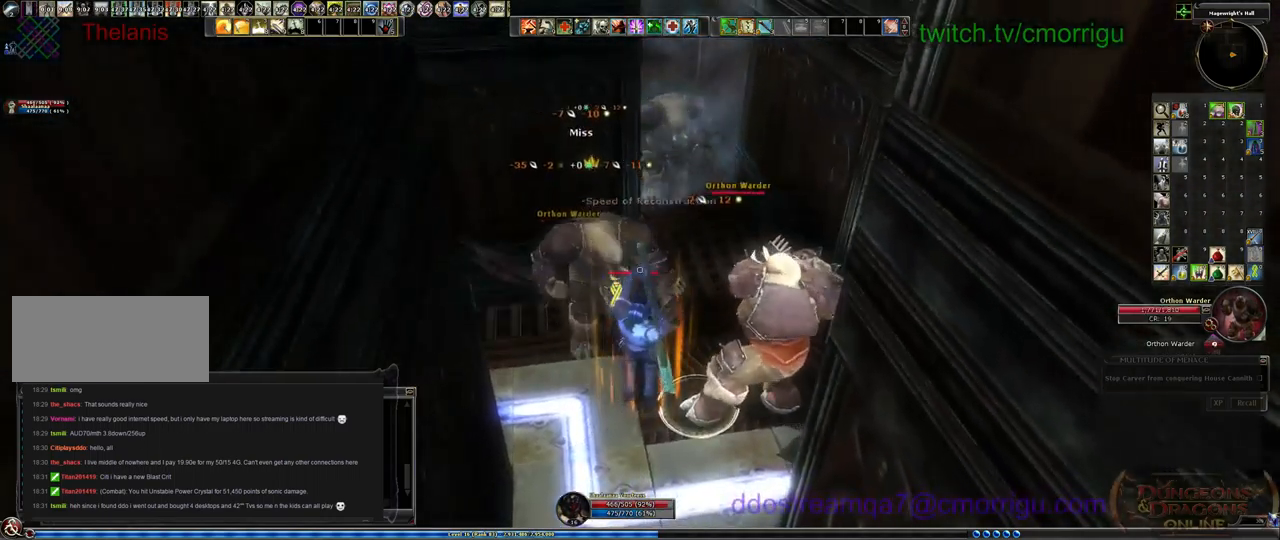
Gameplay with keyboard; each line is a JSON object with the keys held at the frame after it. "events" lists presses ("down") and releases ("up") of ".", "/", "0", "1", "2", "3", "4", "5", "6", "7", "8", "9", "a", "b", "backslash", "backspace", "c", "caps_lock", "comma", "ctrl_l", "ctrl_r", "d", "e", "equals", "escape", "f", "f1", "f10", "f11", "f12", "f2", "f3", "f4", "f5", "f6", "f7", "f8", "f9", "g", "h", "i", "j", "k", "l", "lbracket", "m", "minus", "n", "o", "p", "q", "quote", "r", "rbracket", "return", "s", "semicolon", "shift_l", "shift_r", "space", "t", "tab", "tilde", "u", "v", "w", "x", "y" and "z" between this image and that frame as [ms after this image, input, new state], when the widget could be followed in between. No other keys are recorded. Mouse input is not recorded.
{"keys": [], "events": [[134, "1", "down"], [300, "1", "up"]]}
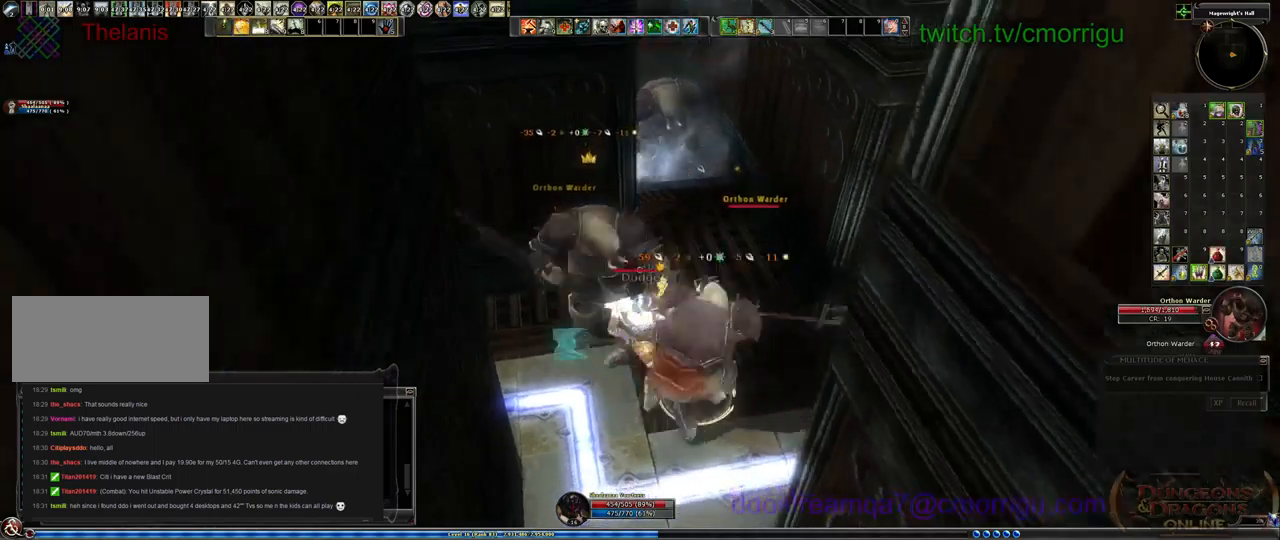
{"keys": [], "events": []}
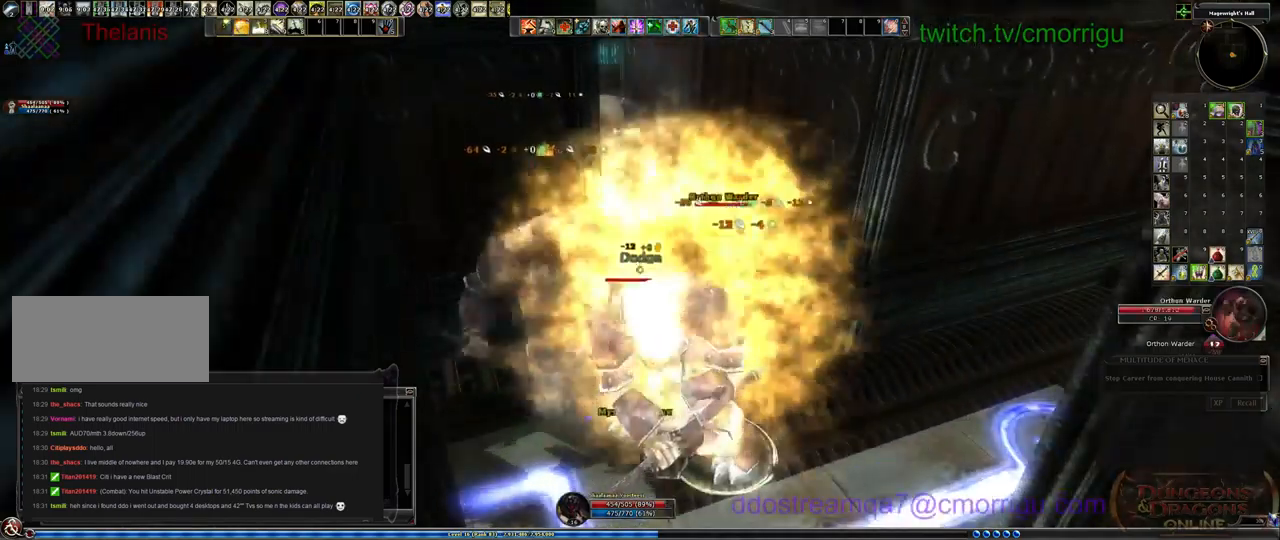
{"keys": [], "events": []}
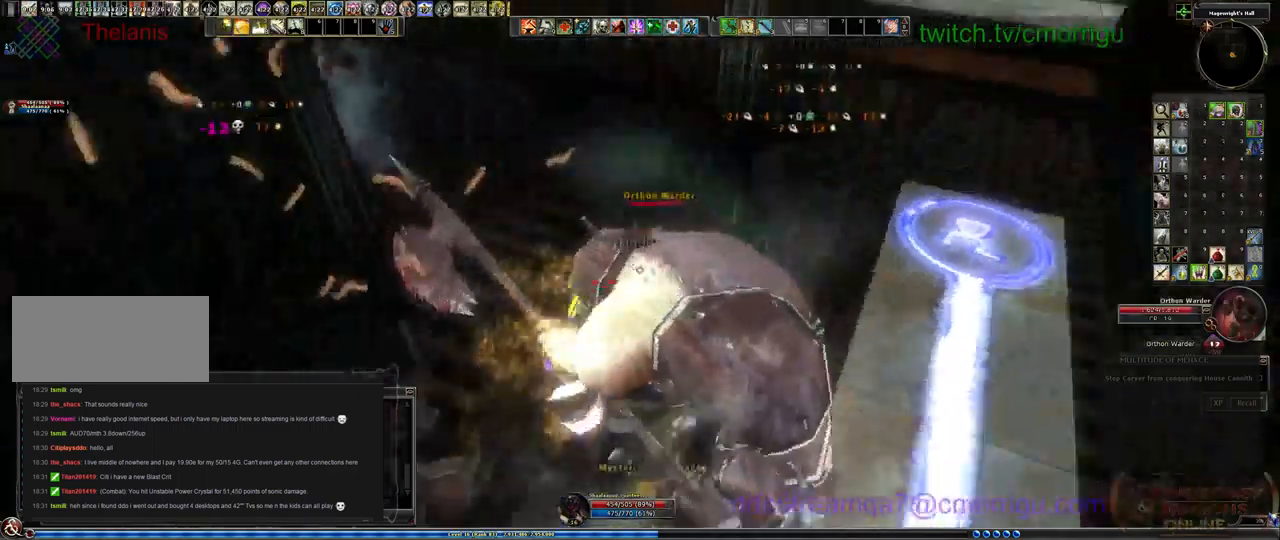
{"keys": [], "events": []}
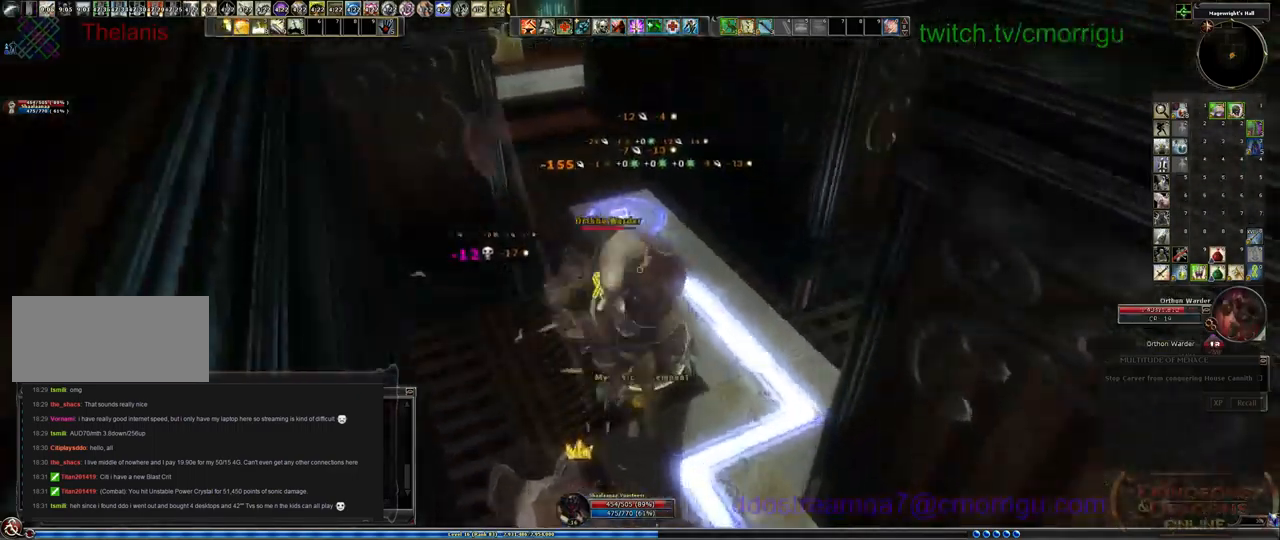
{"keys": [], "events": []}
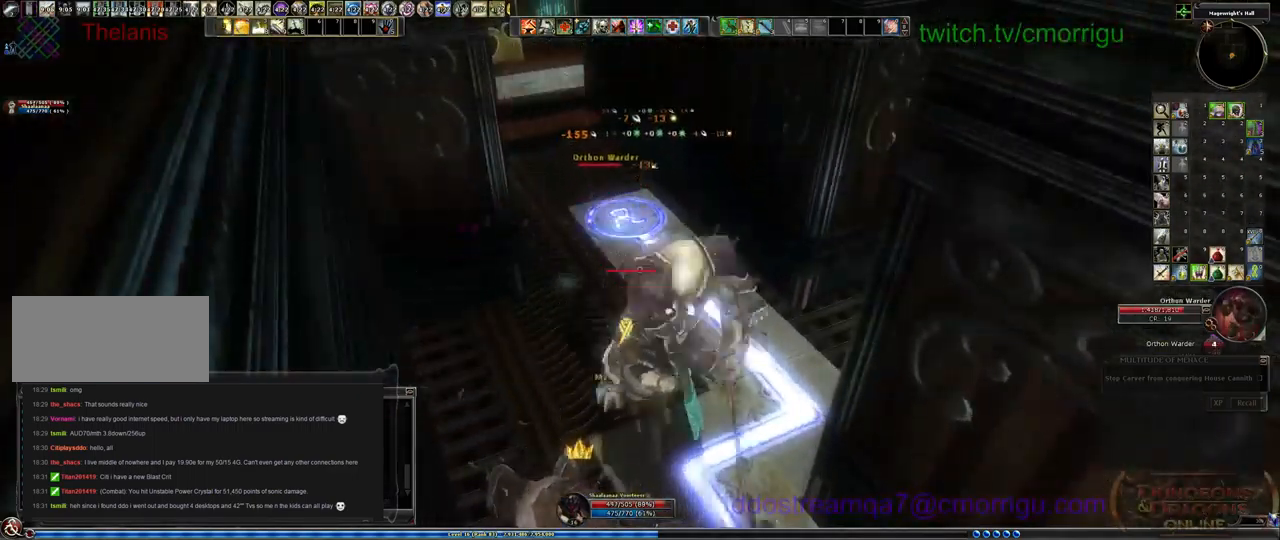
{"keys": [], "events": [[67, "1", "down"], [300, "1", "up"]]}
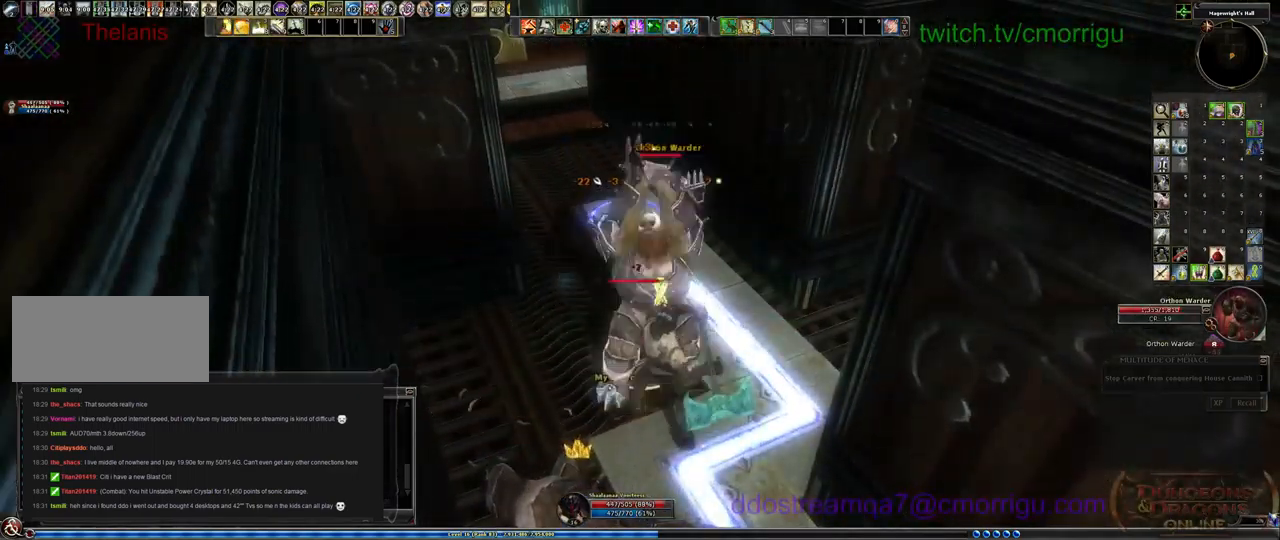
{"keys": ["2"], "events": [[433, "2", "down"]]}
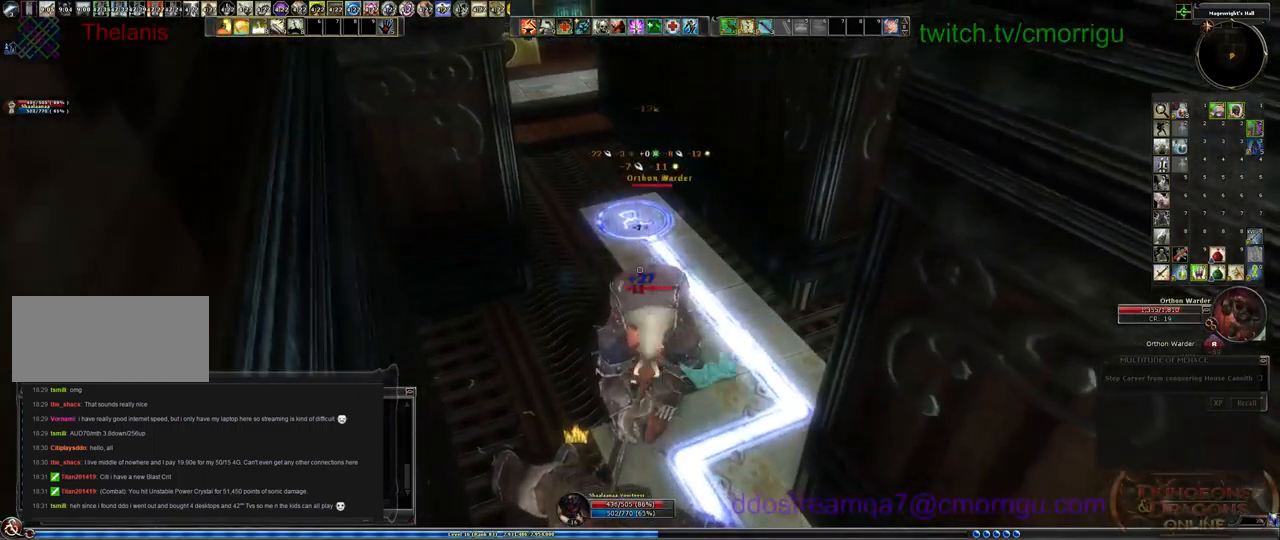
{"keys": [], "events": [[67, "2", "up"]]}
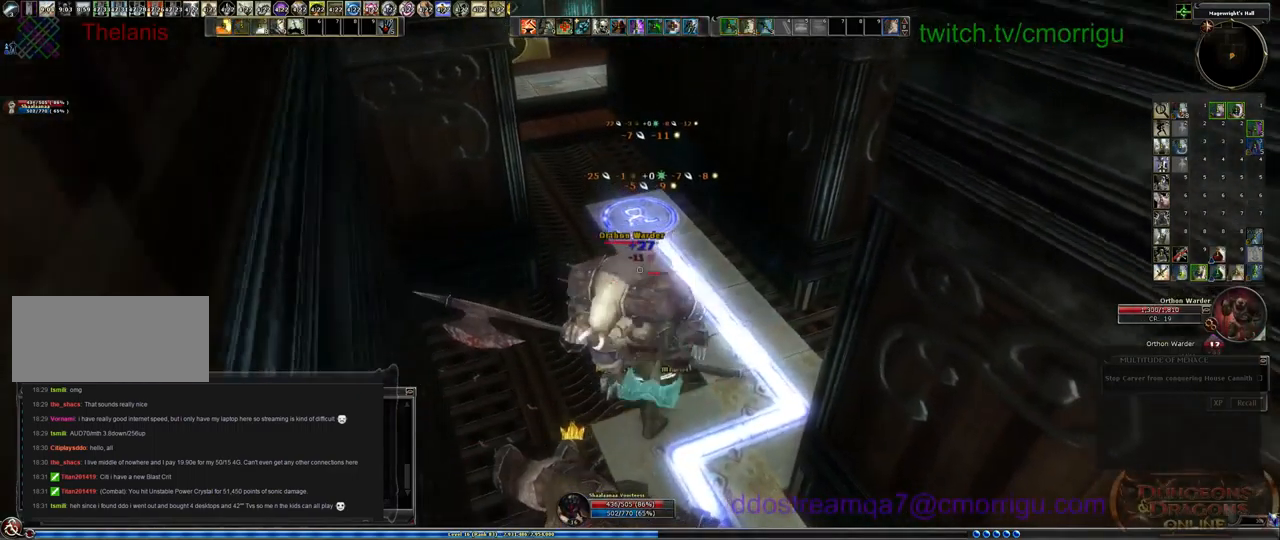
{"keys": [], "events": []}
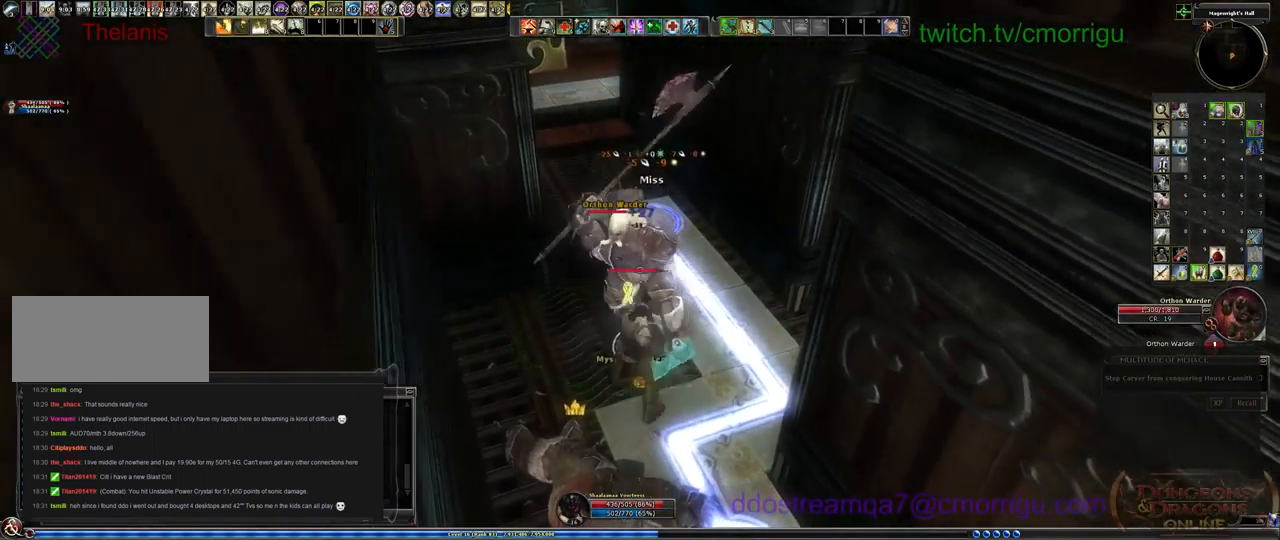
{"keys": [], "events": []}
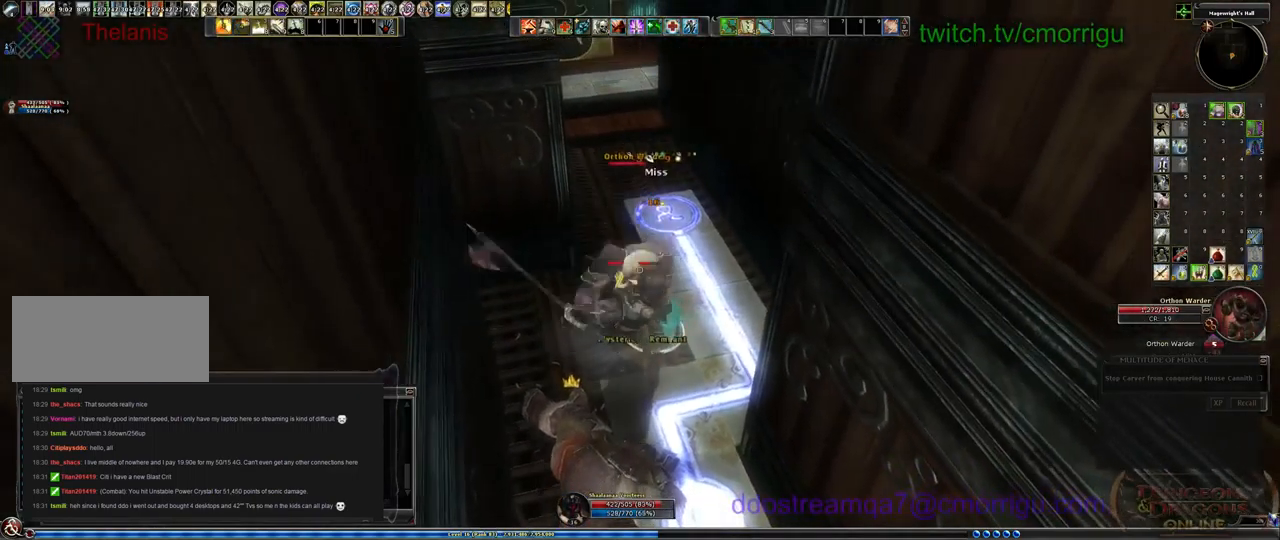
{"keys": [], "events": []}
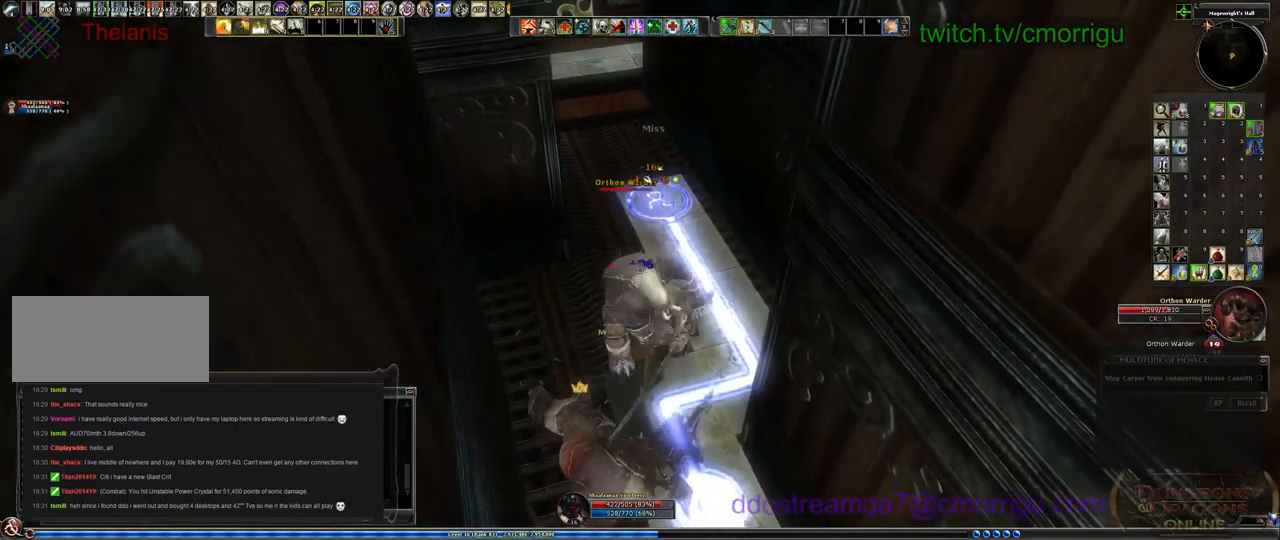
{"keys": [], "events": []}
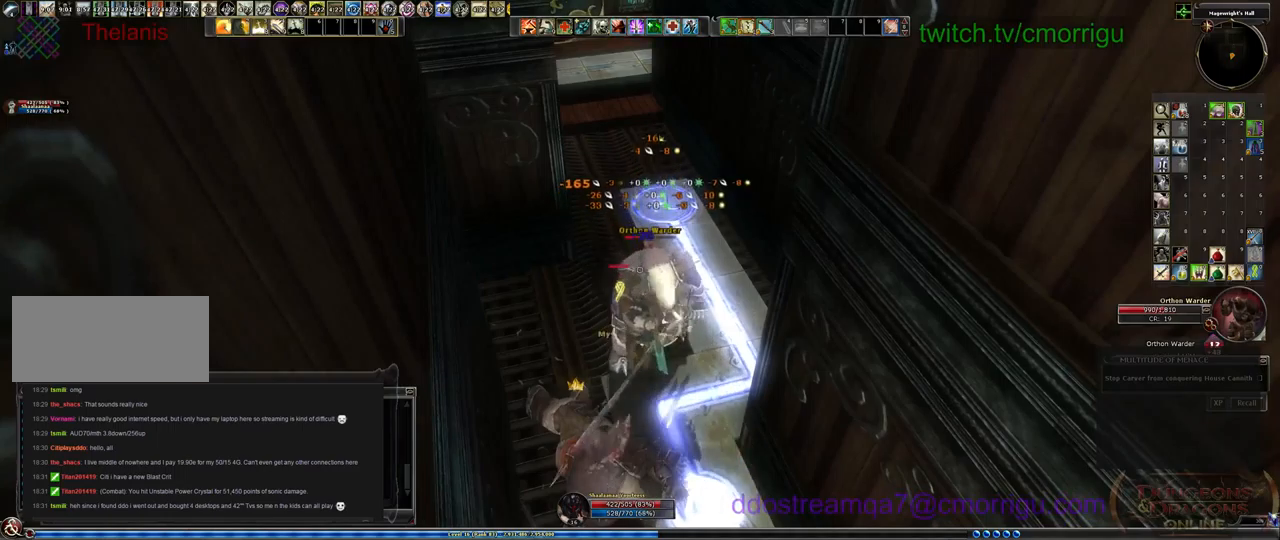
{"keys": ["1"], "events": [[500, "1", "down"]]}
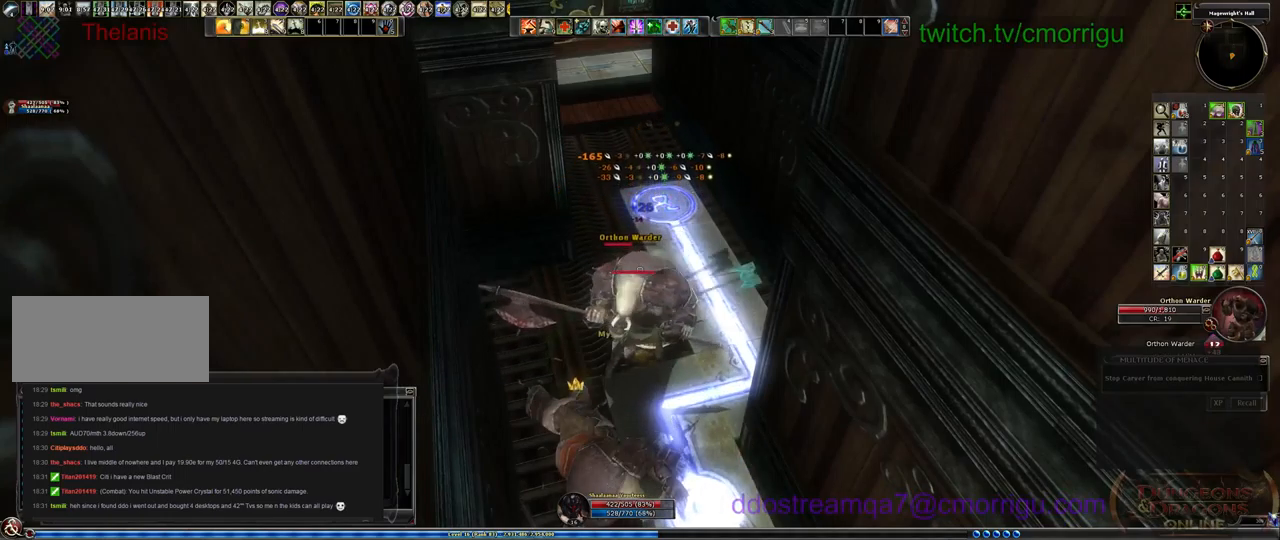
{"keys": [], "events": [[234, "1", "up"]]}
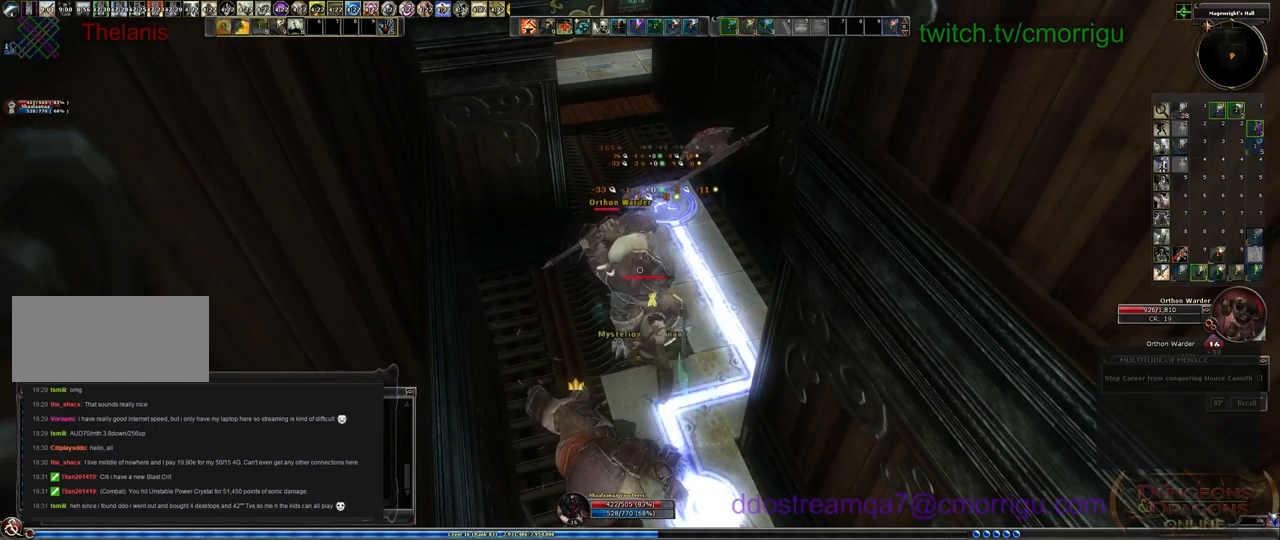
{"keys": [], "events": [[167, "2", "down"], [334, "2", "up"]]}
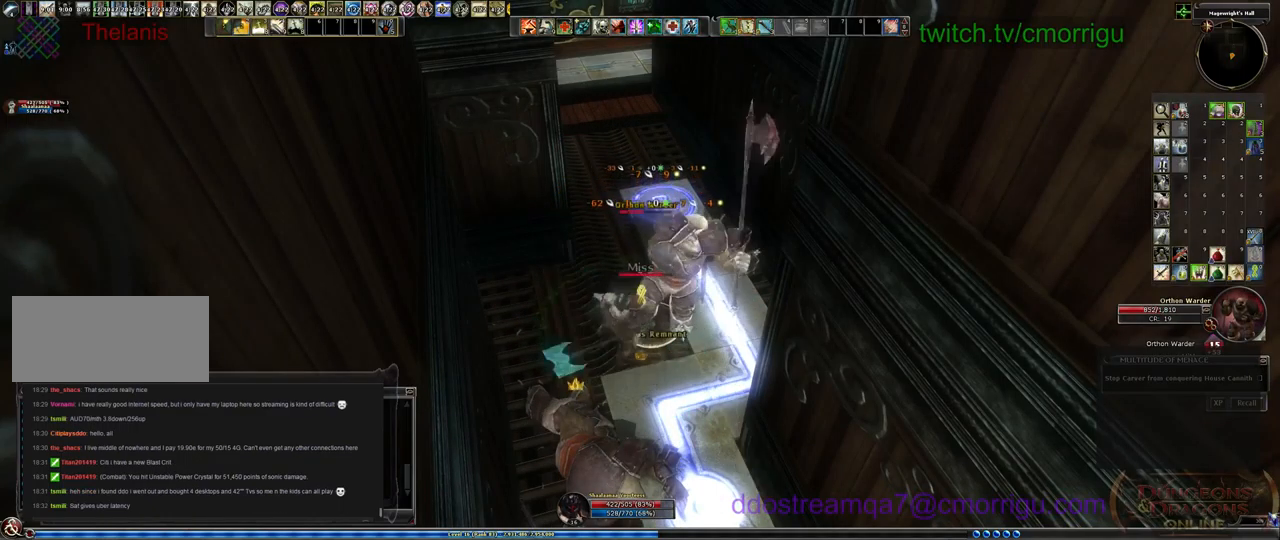
{"keys": [], "events": []}
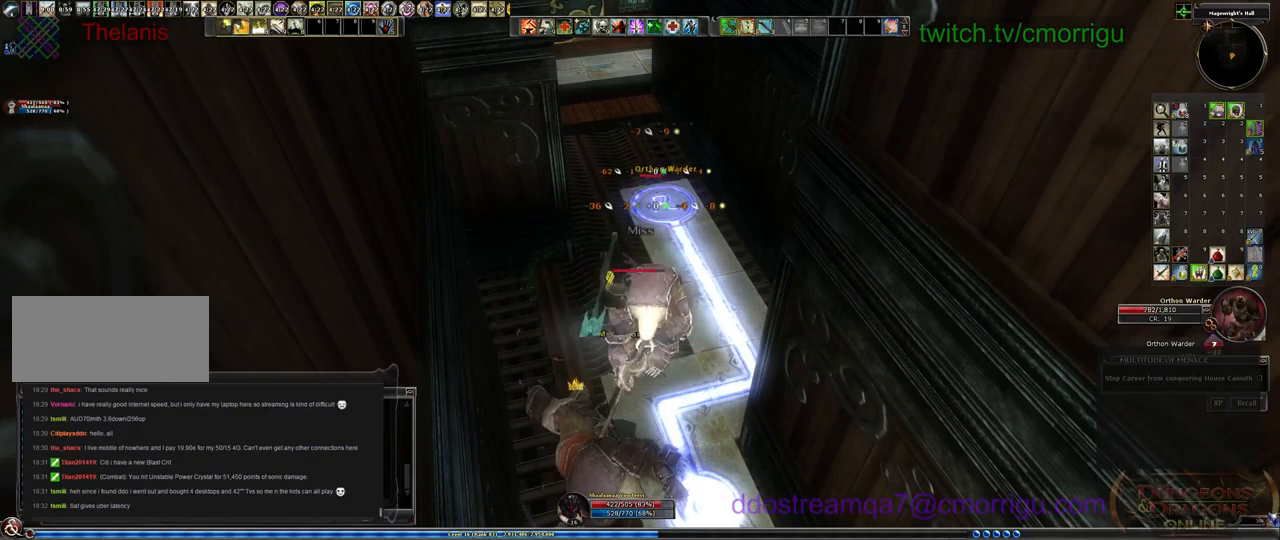
{"keys": [], "events": []}
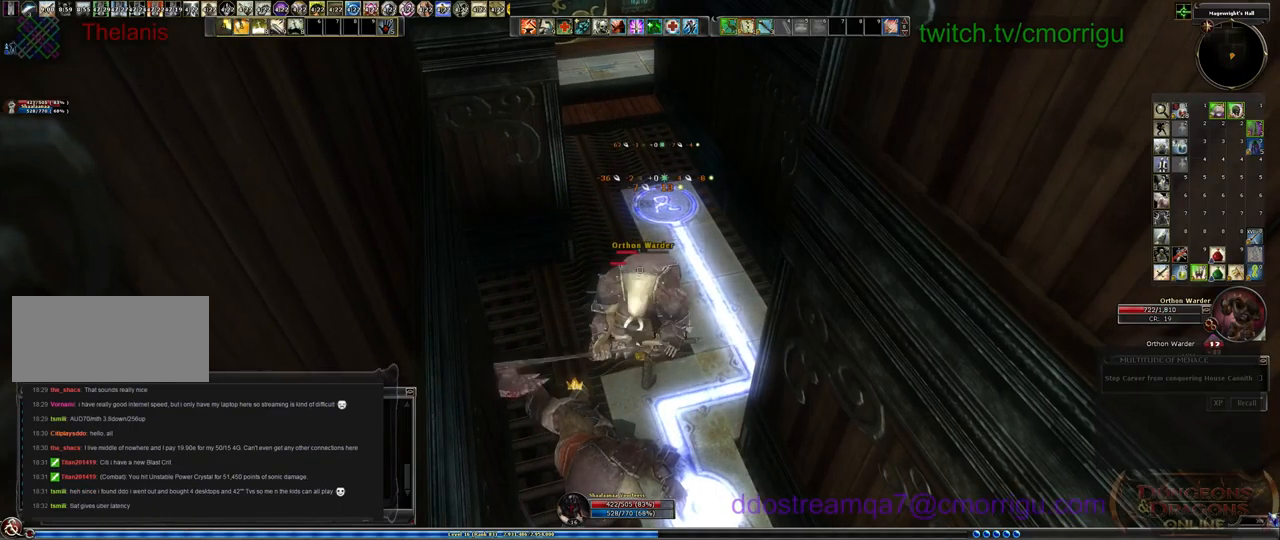
{"keys": [], "events": []}
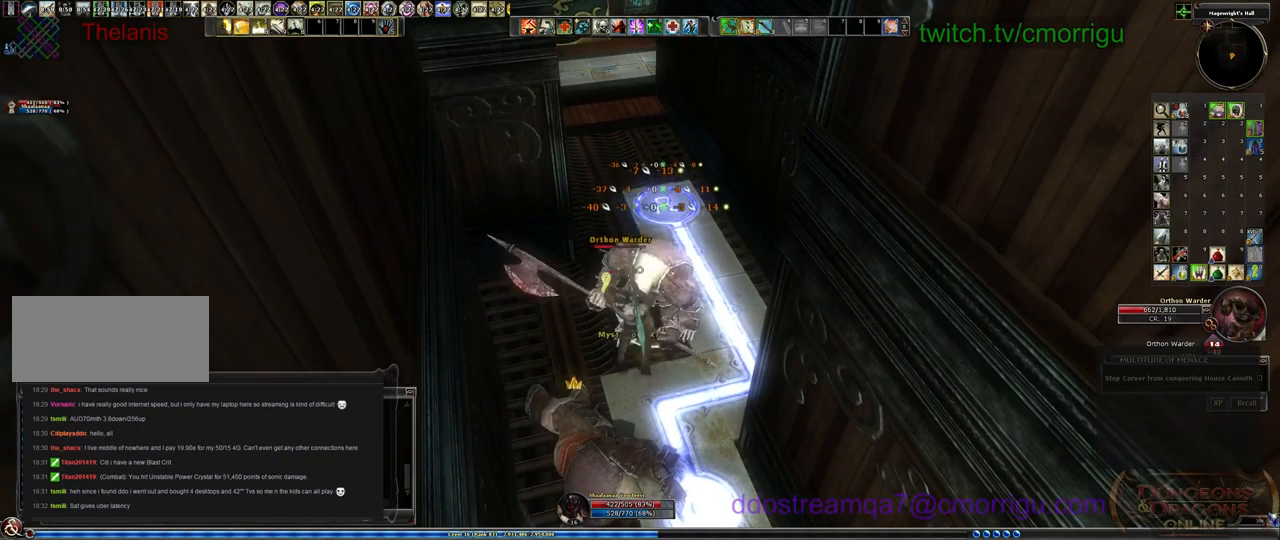
{"keys": [], "events": [[67, "1", "down"], [334, "1", "up"]]}
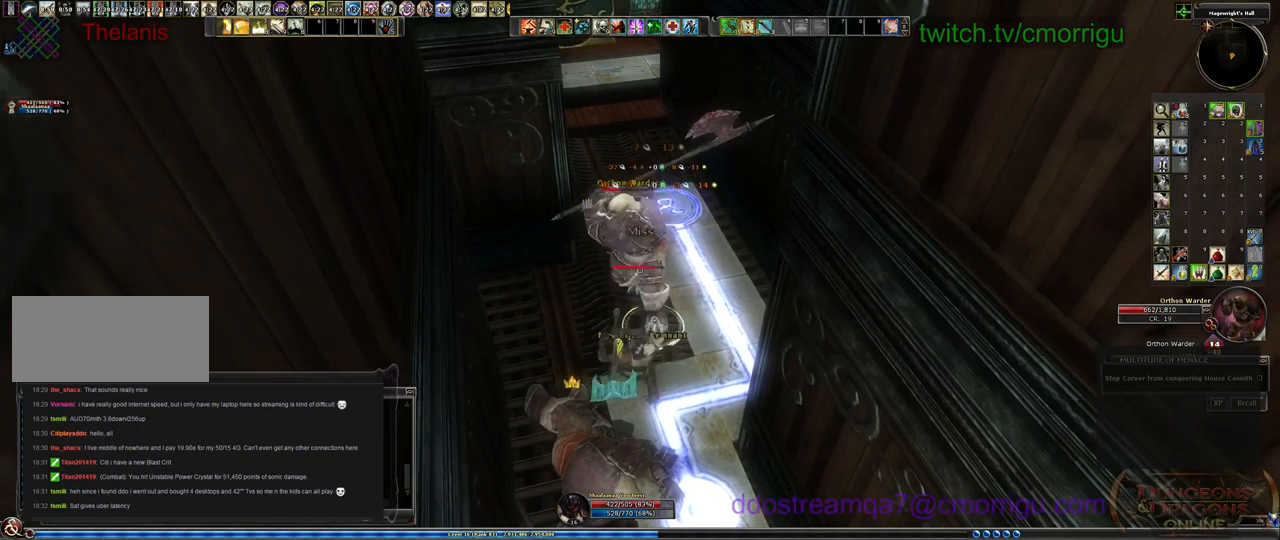
{"keys": [], "events": [[267, "2", "down"], [434, "2", "up"]]}
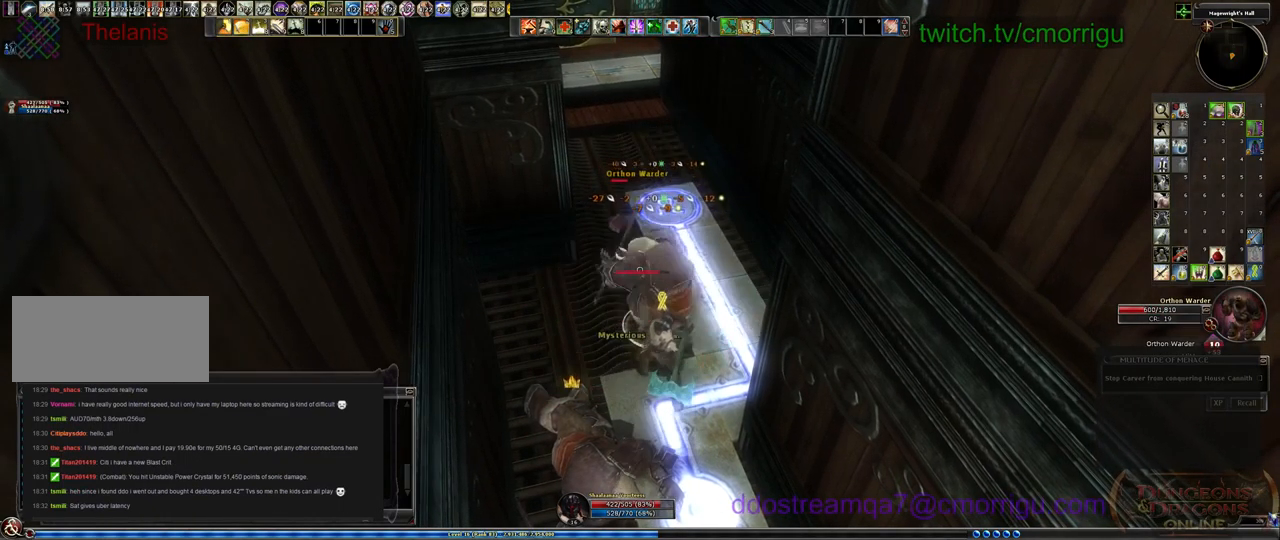
{"keys": [], "events": []}
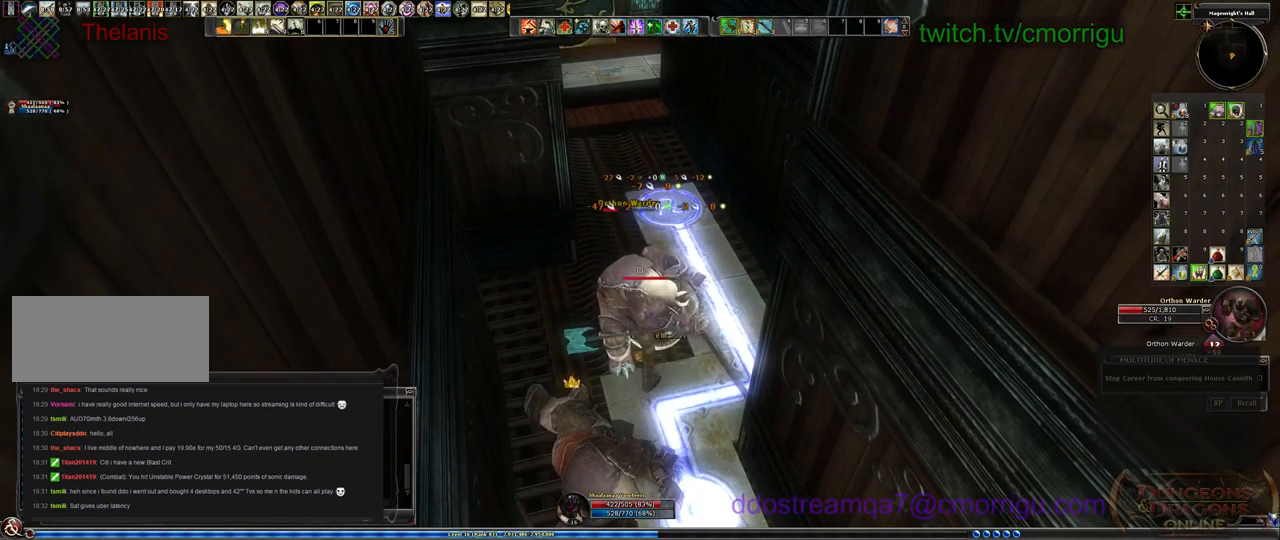
{"keys": [], "events": [[167, "1", "down"], [367, "1", "up"]]}
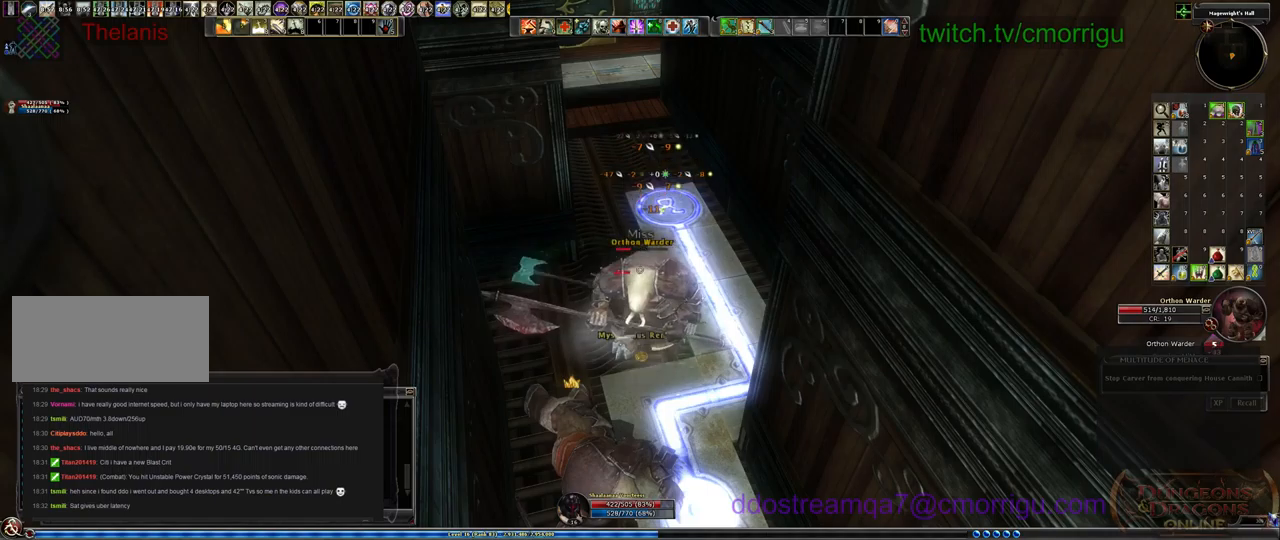
{"keys": [], "events": [[300, "2", "down"], [500, "2", "up"]]}
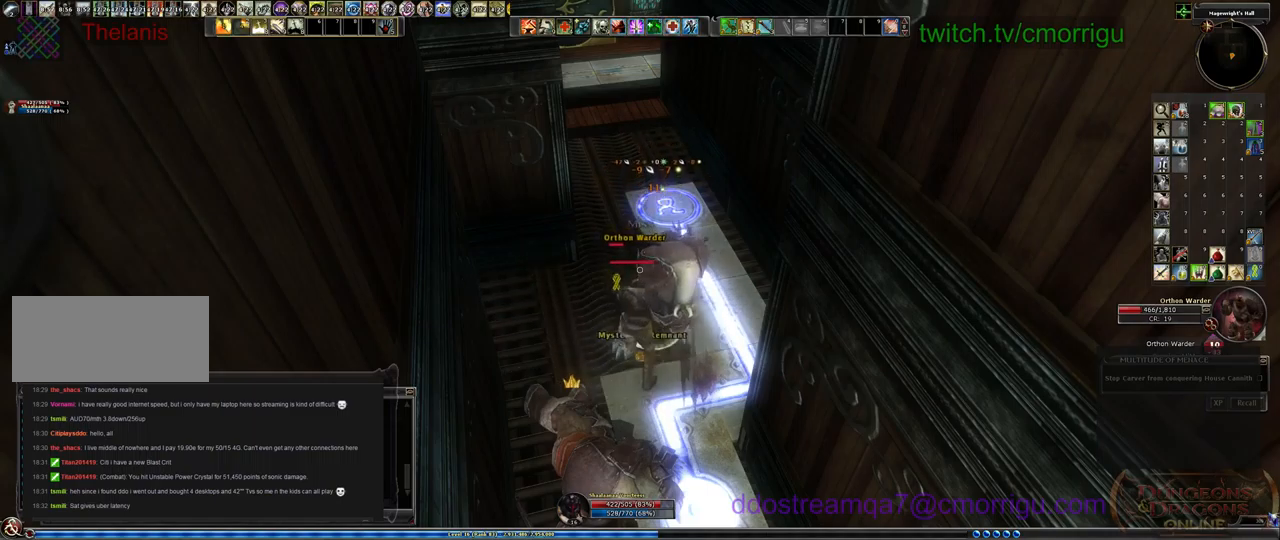
{"keys": [], "events": []}
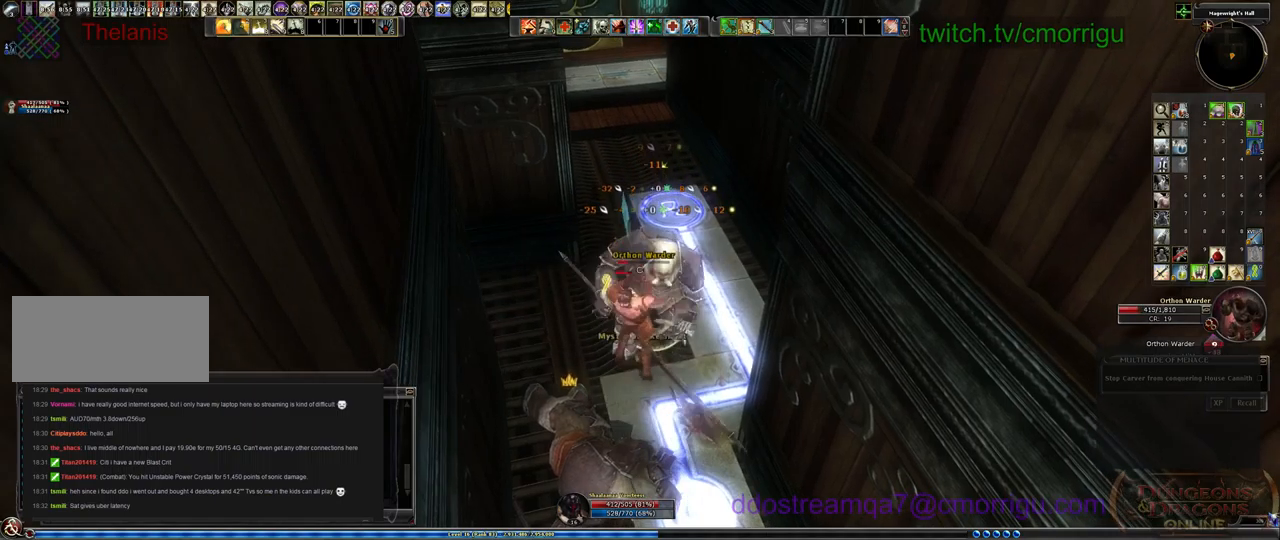
{"keys": ["1"], "events": [[467, "1", "down"]]}
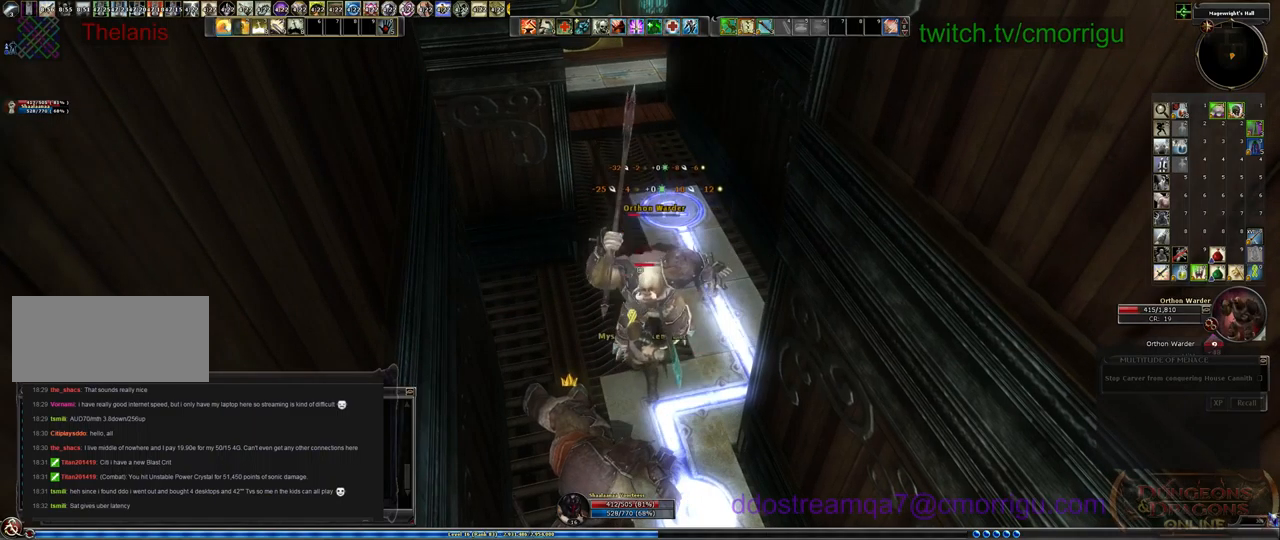
{"keys": [], "events": [[234, "1", "up"]]}